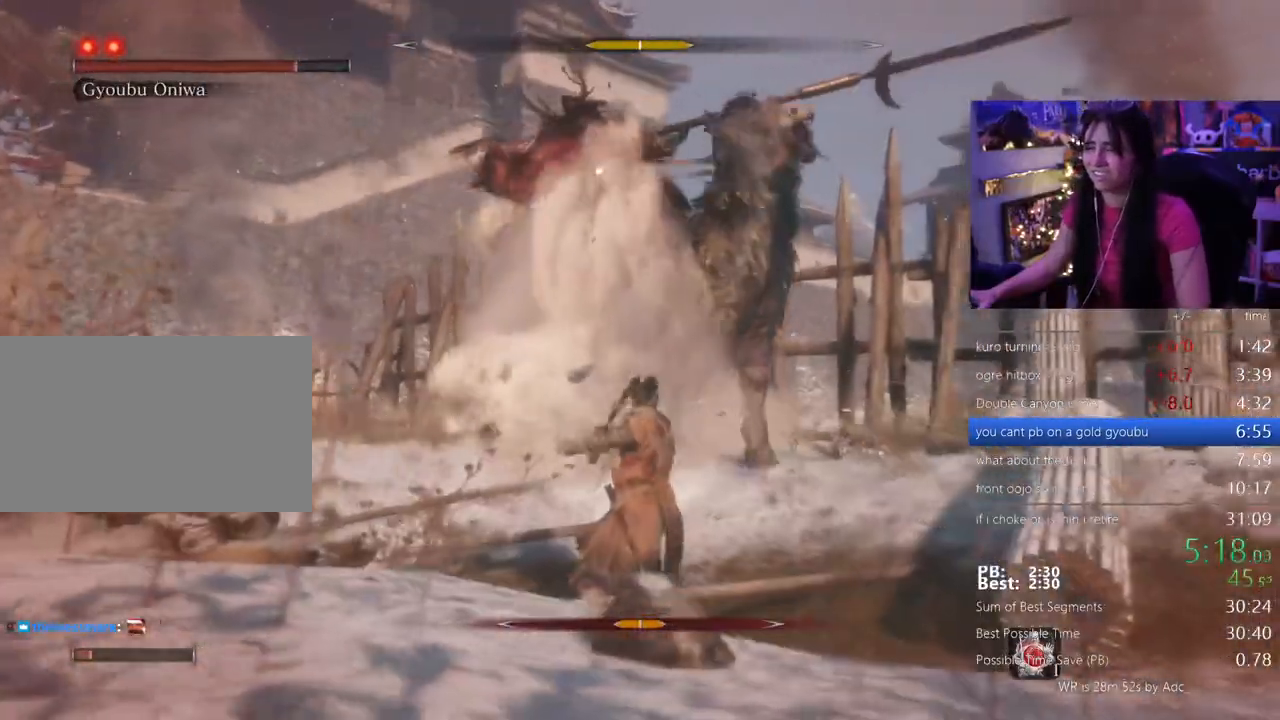
Gameplay with keyboard and mouse; each line is a JSON object with the keys and mouse buttons held at the frame after it. "events" lists presses ("down") and releases ("up") of "1", "2", "3", "4", "5", "a", "alt", "c", "caps_lock", "ctrl", "d", "e", "f", "g", "q", "r", "s", "shift", "space", "t", "tab", "v", "w", "x", "z" and "mouse_wheel" between this image and that frame as [ms after this image, input, new state], when the widget could be followed in between. "mouse_wheel" = the "wheel" button of the "mouse" list. No other keys are recorded. "wheel" means that the mouse wheel is clicked or scrolled. Not read: mouse_move.
{"keys": [], "mouse": []}
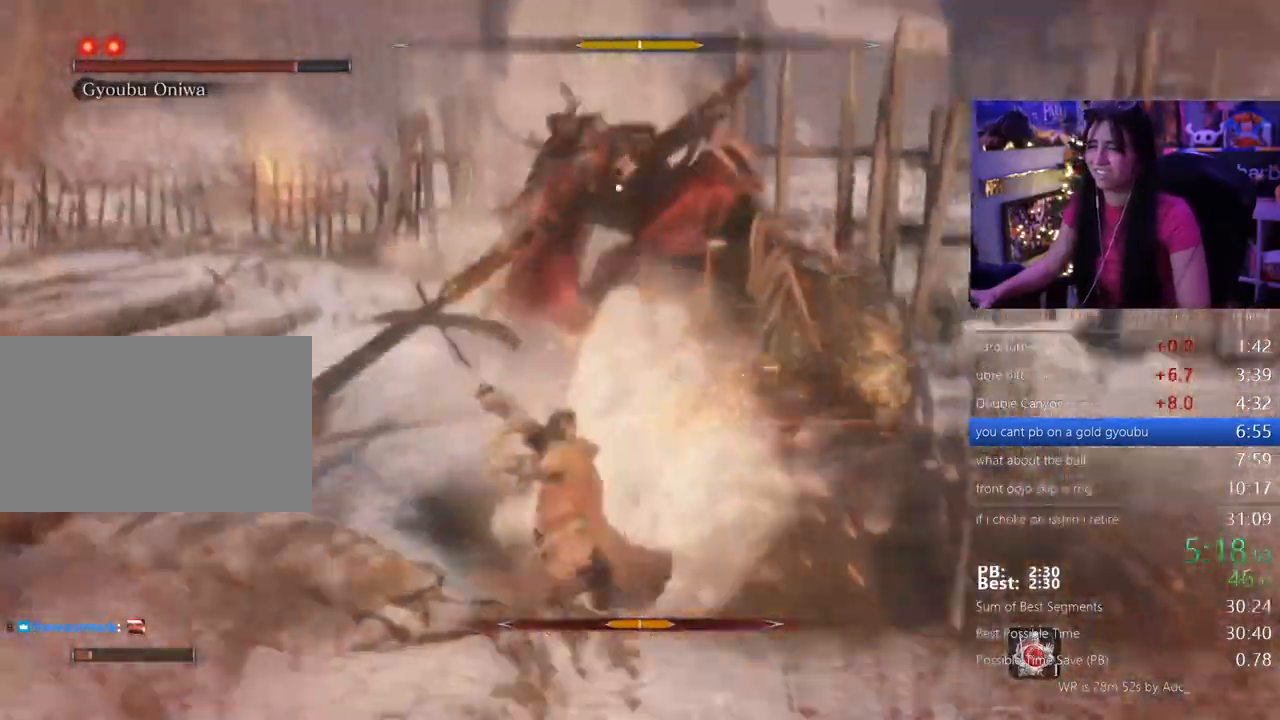
{"keys": ["s"], "mouse": []}
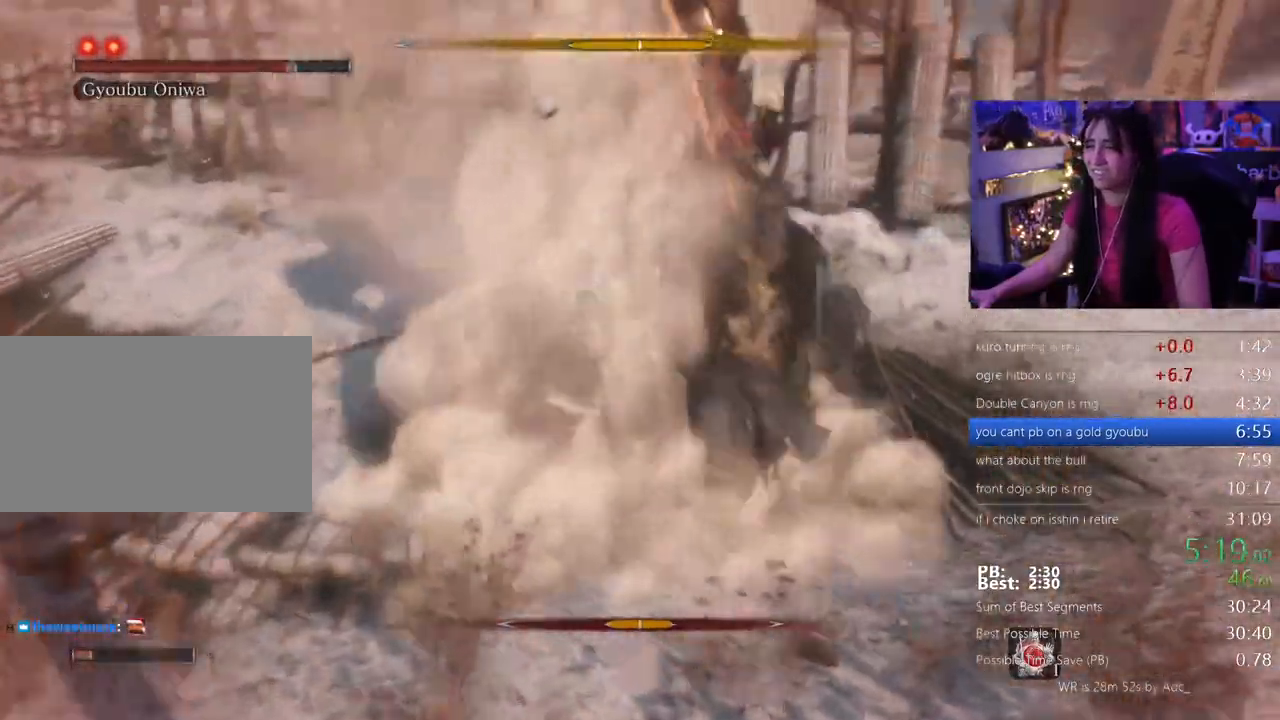
{"keys": ["s"], "mouse": []}
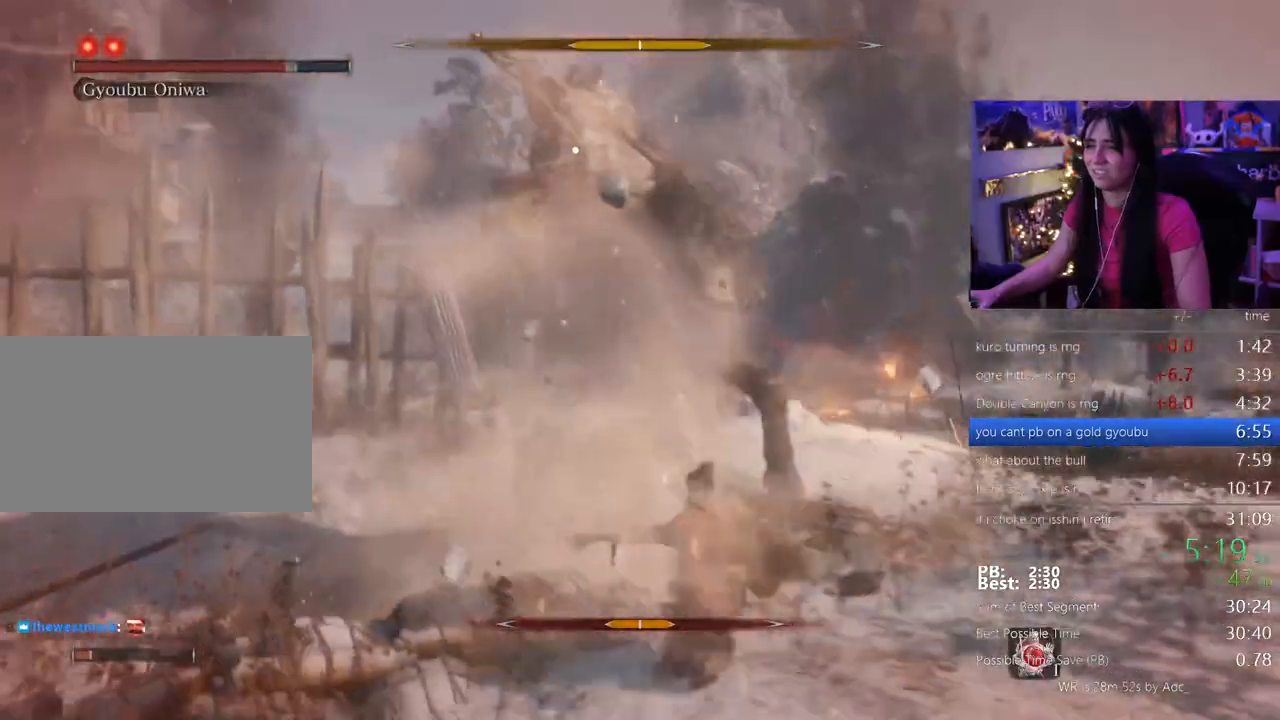
{"keys": ["w"], "mouse": [], "events": [[183, "s", "up"], [483, "w", "down"]]}
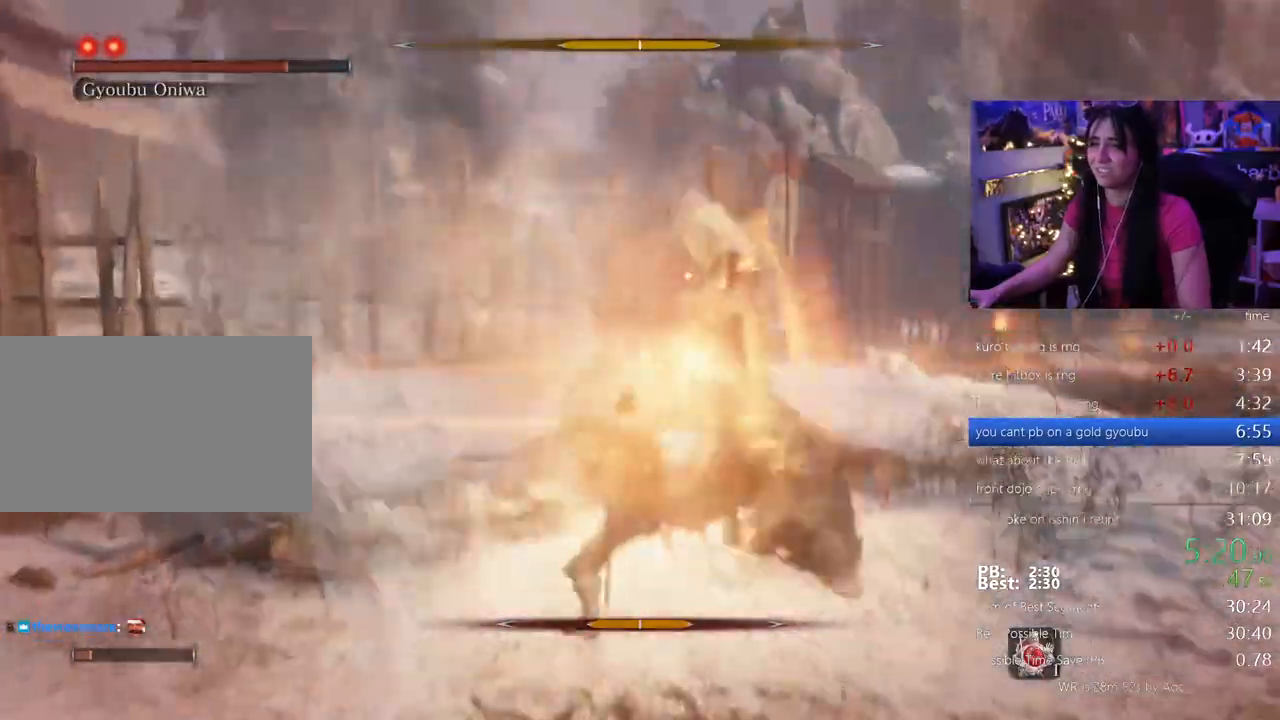
{"keys": ["w"], "mouse": []}
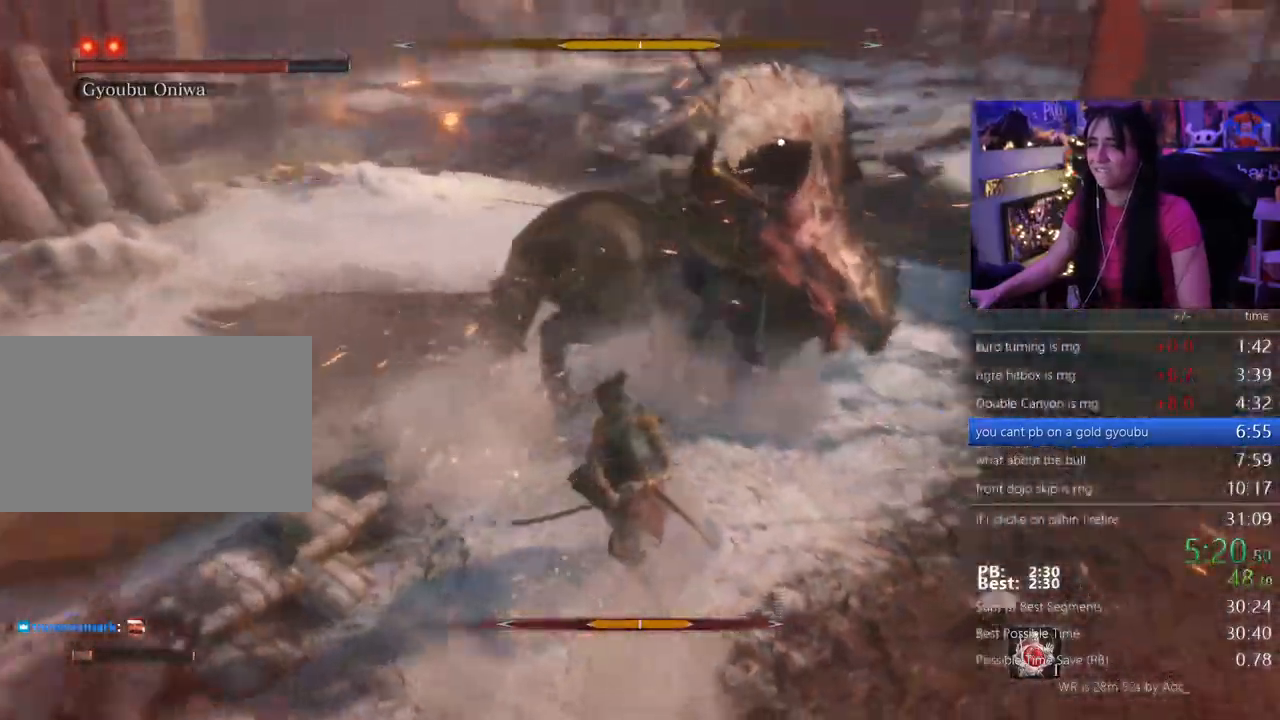
{"keys": ["w"], "mouse": [], "events": []}
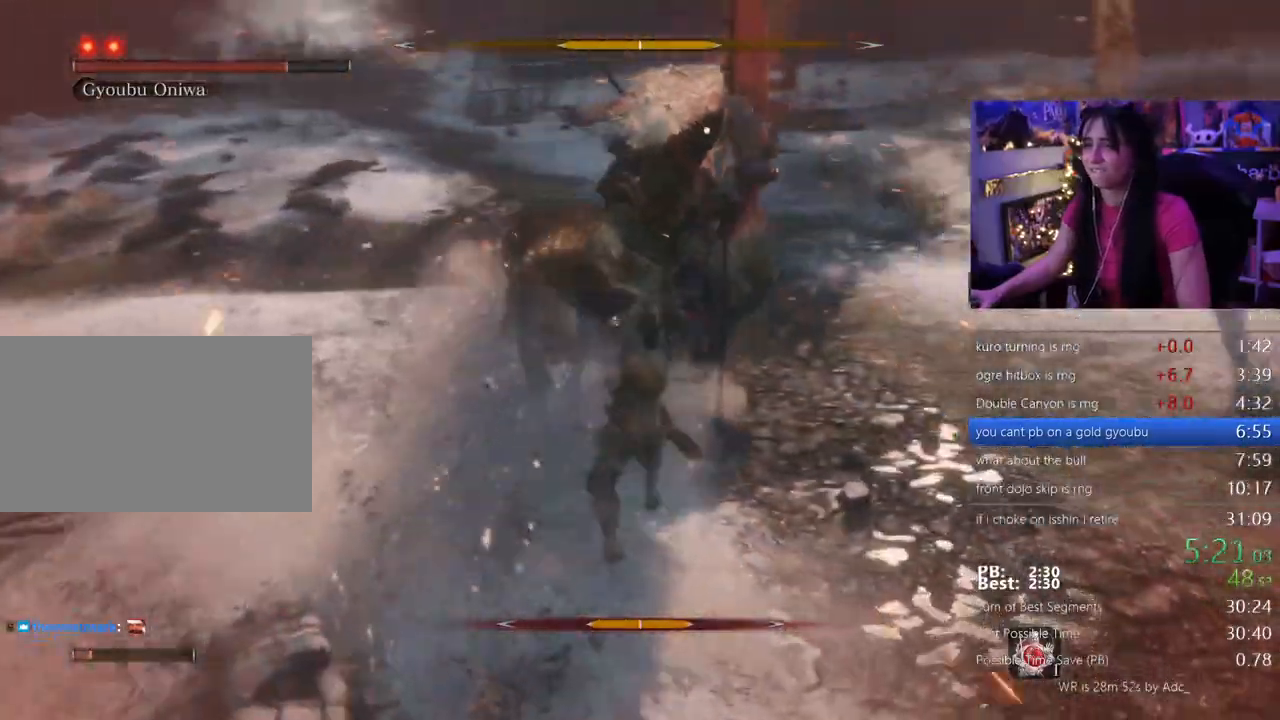
{"keys": ["w"], "mouse": [], "events": []}
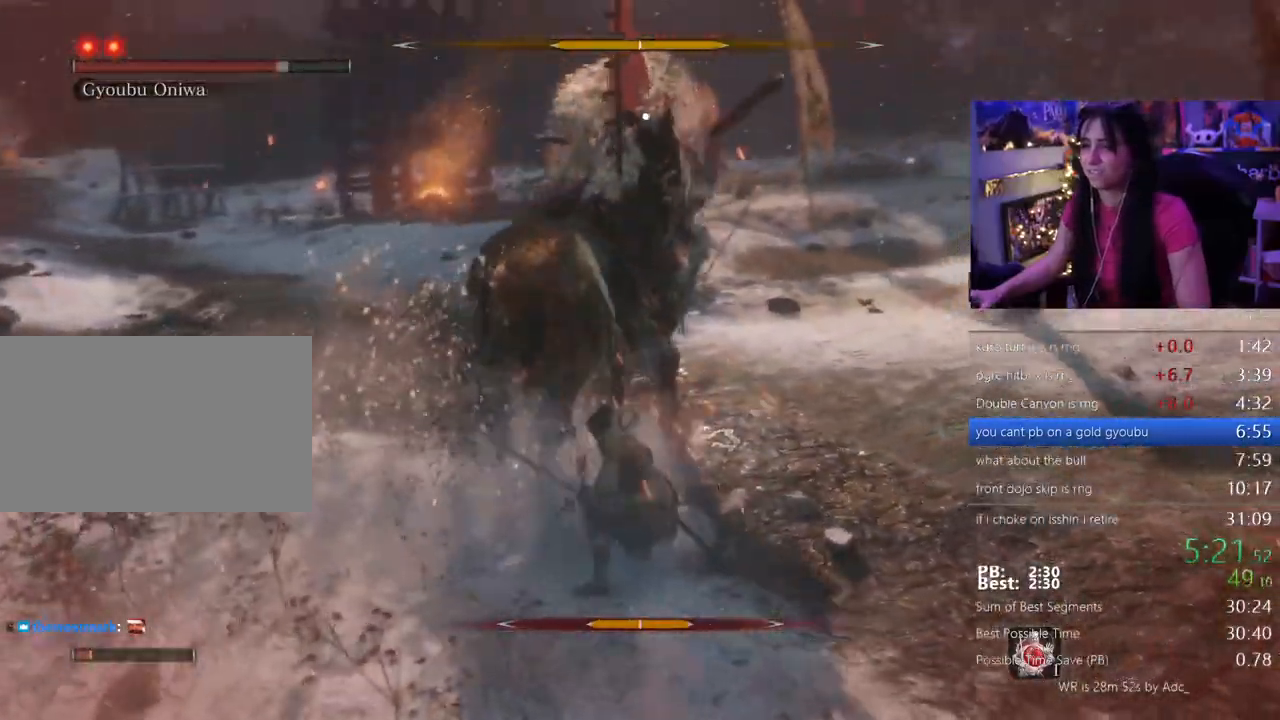
{"keys": ["w"], "mouse": [], "events": []}
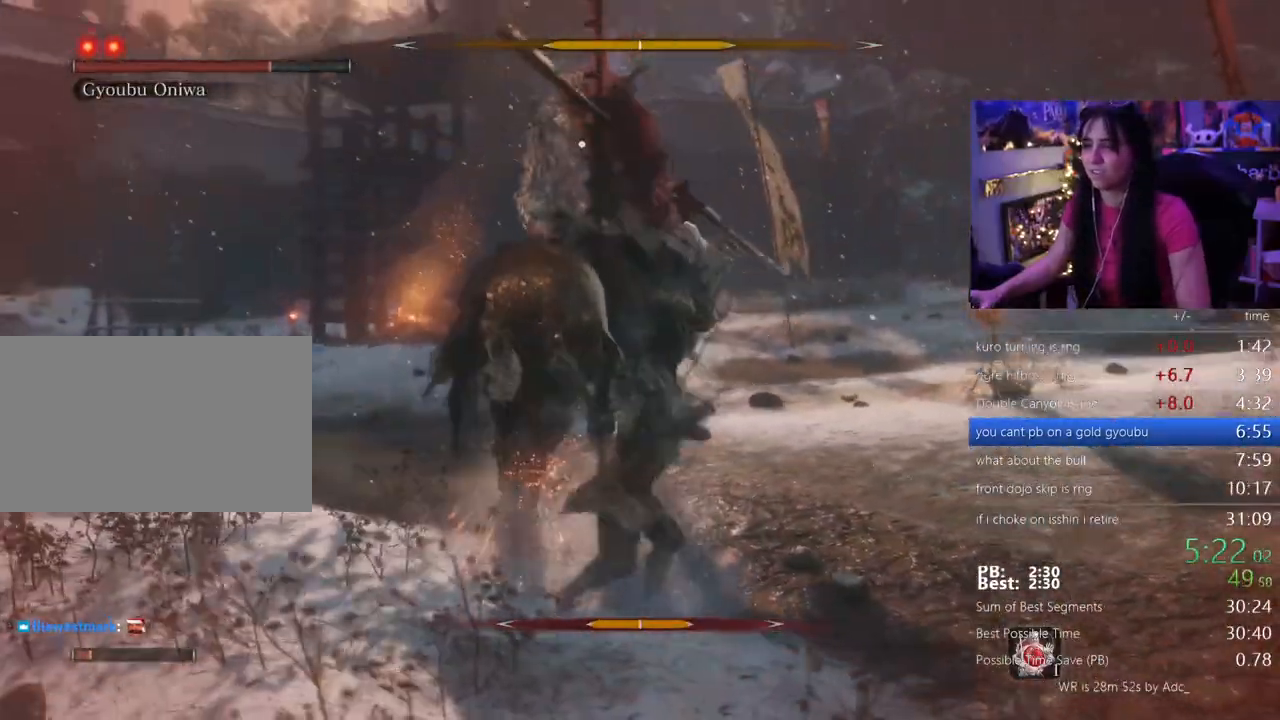
{"keys": ["d", "shift", "w"], "mouse": [], "events": [[367, "d", "down"], [367, "shift", "down"]]}
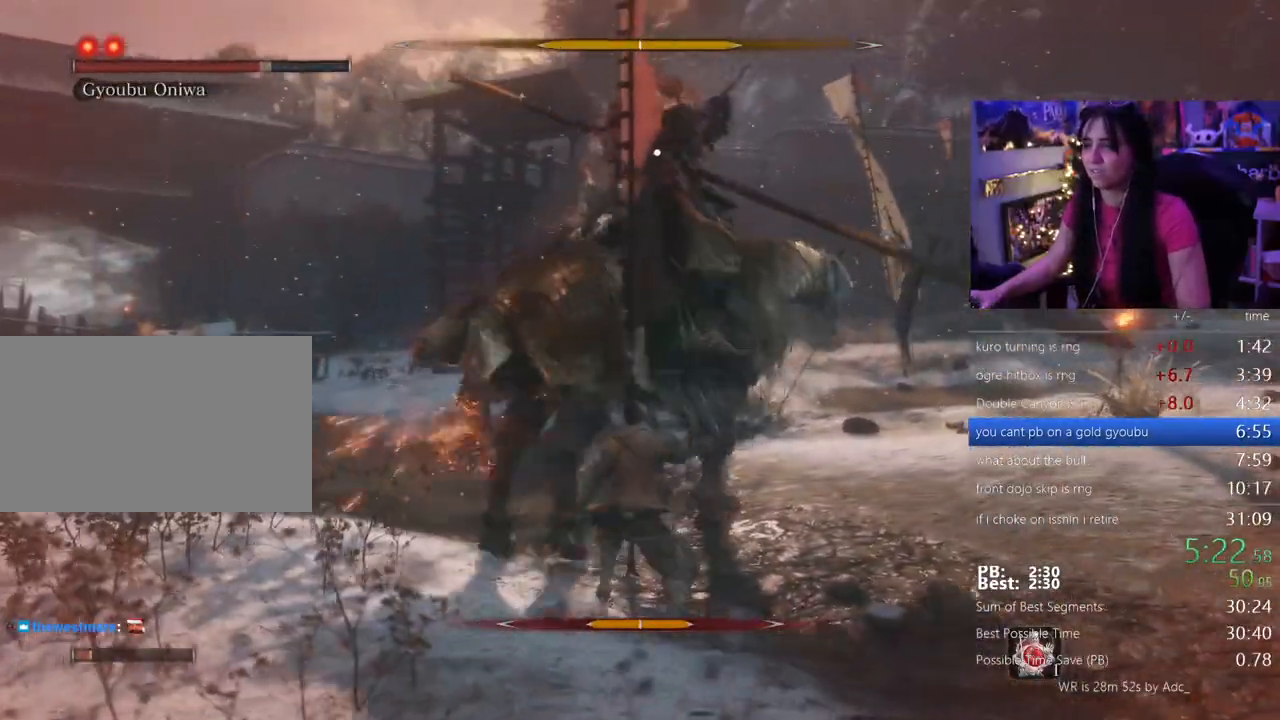
{"keys": ["d", "shift", "w"], "mouse": [], "events": []}
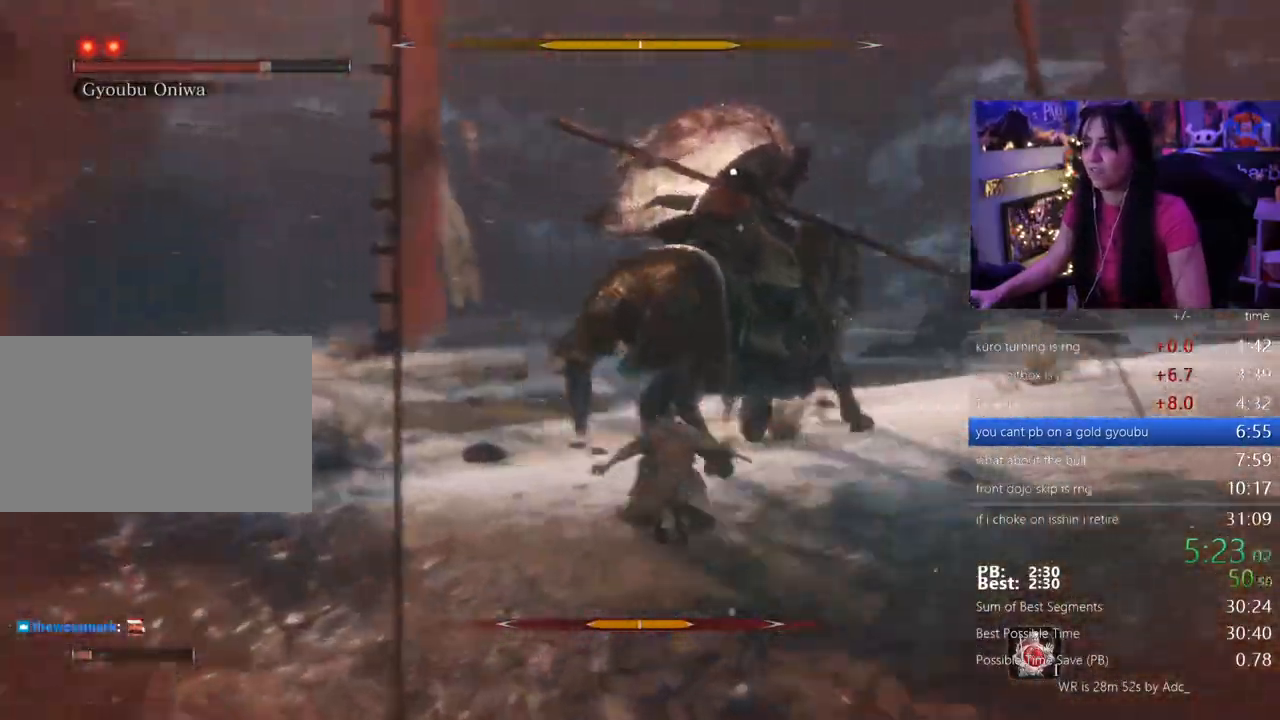
{"keys": ["d", "shift", "w"], "mouse": [], "events": []}
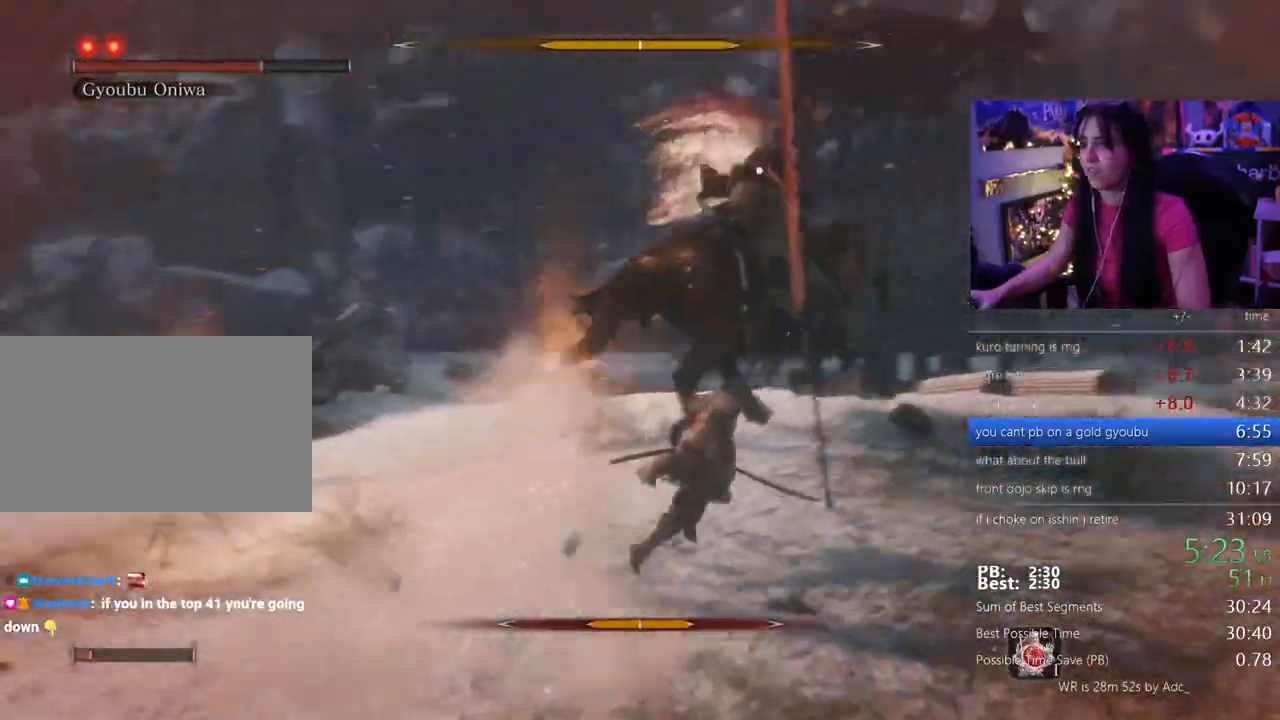
{"keys": ["d", "shift", "w"], "mouse": [], "events": []}
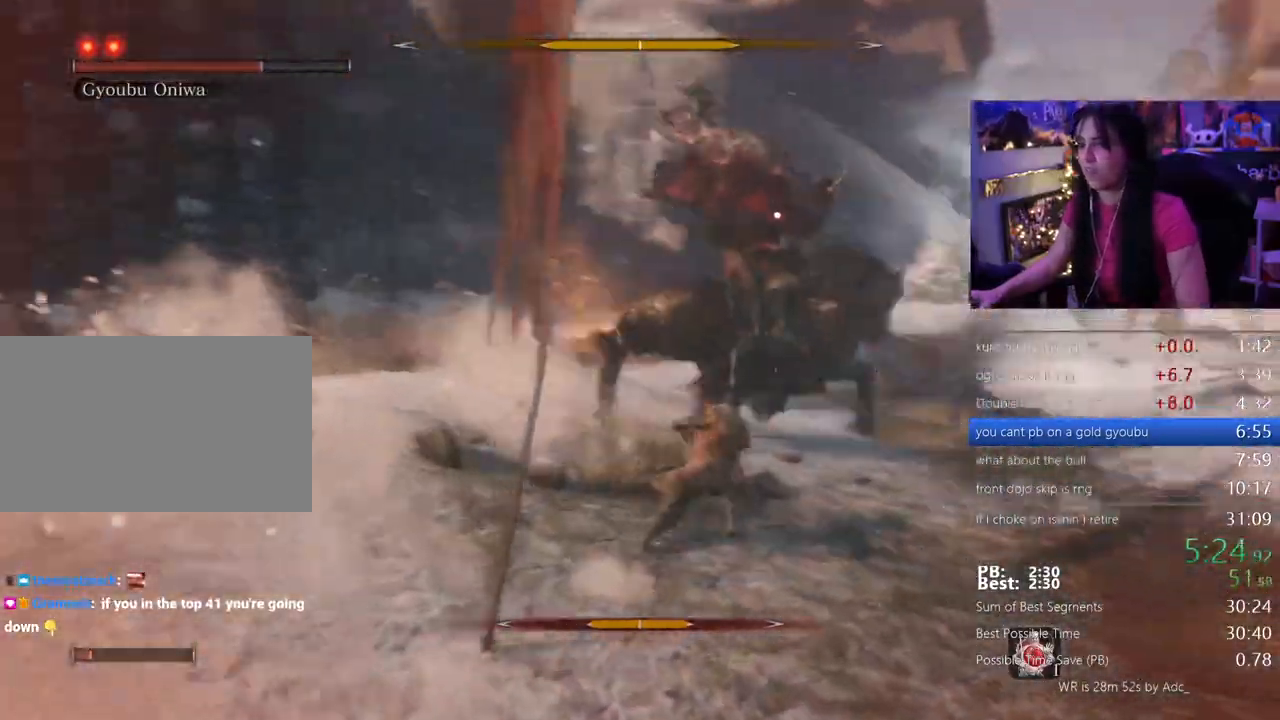
{"keys": ["shift", "w"], "mouse": [], "events": [[433, "d", "up"]]}
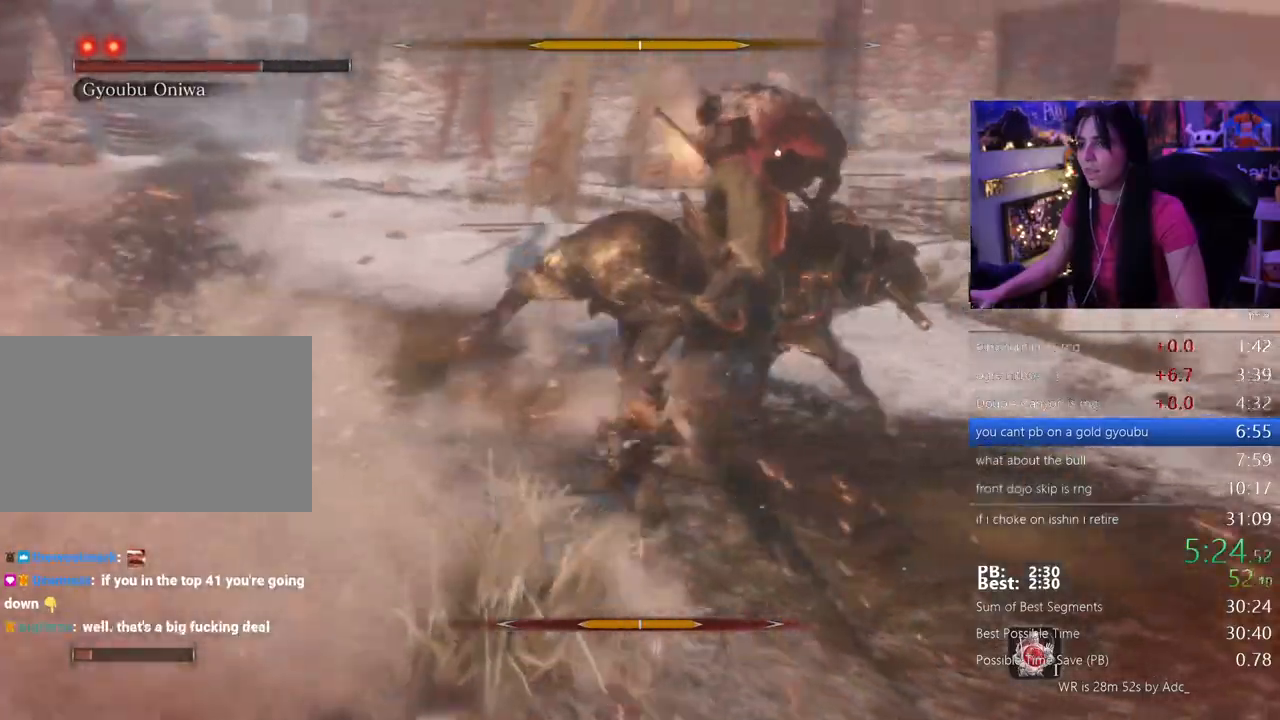
{"keys": ["w"], "mouse": [], "events": [[317, "shift", "up"]]}